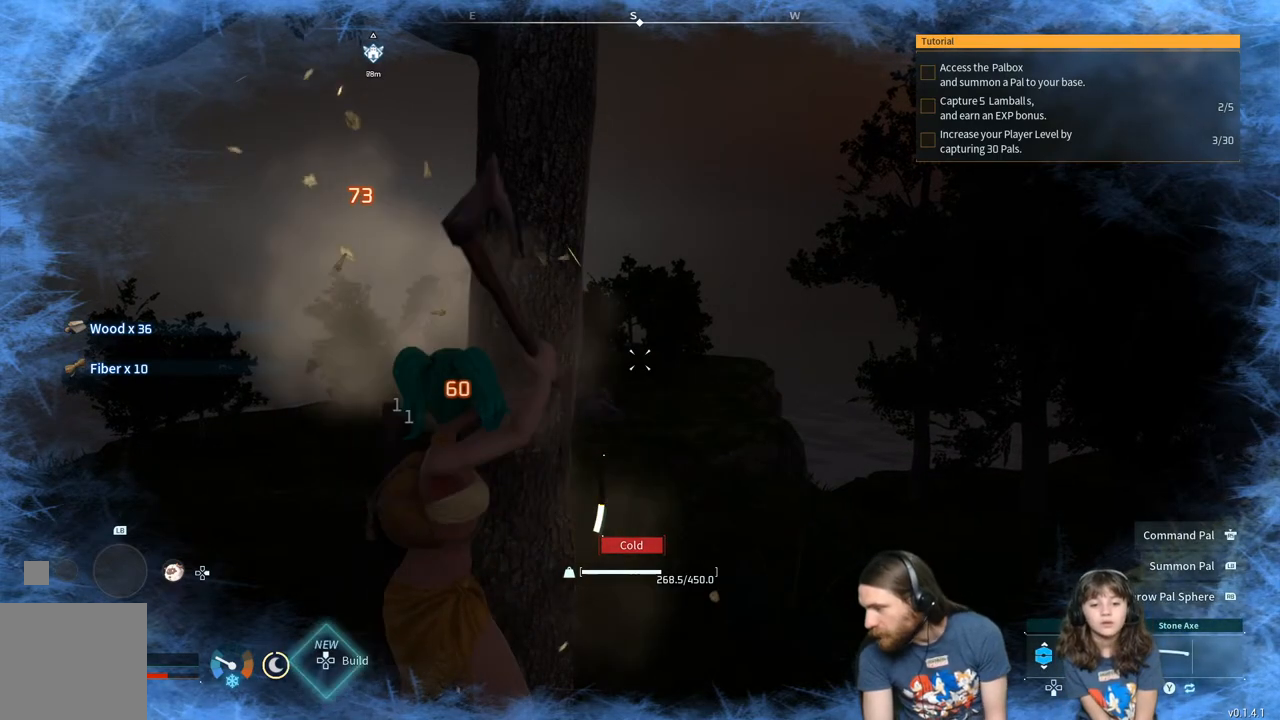
Gameplay with a controller (Xbox layout); each line is a JSON object with the inputs held at the frame after it. "events" lists button and stick changes between this image and that frame as [ms after this image, input, new state], when the widget could be followed in between.
{"buttons": ["R2"], "left_stick": "center", "right_stick": "center", "events": []}
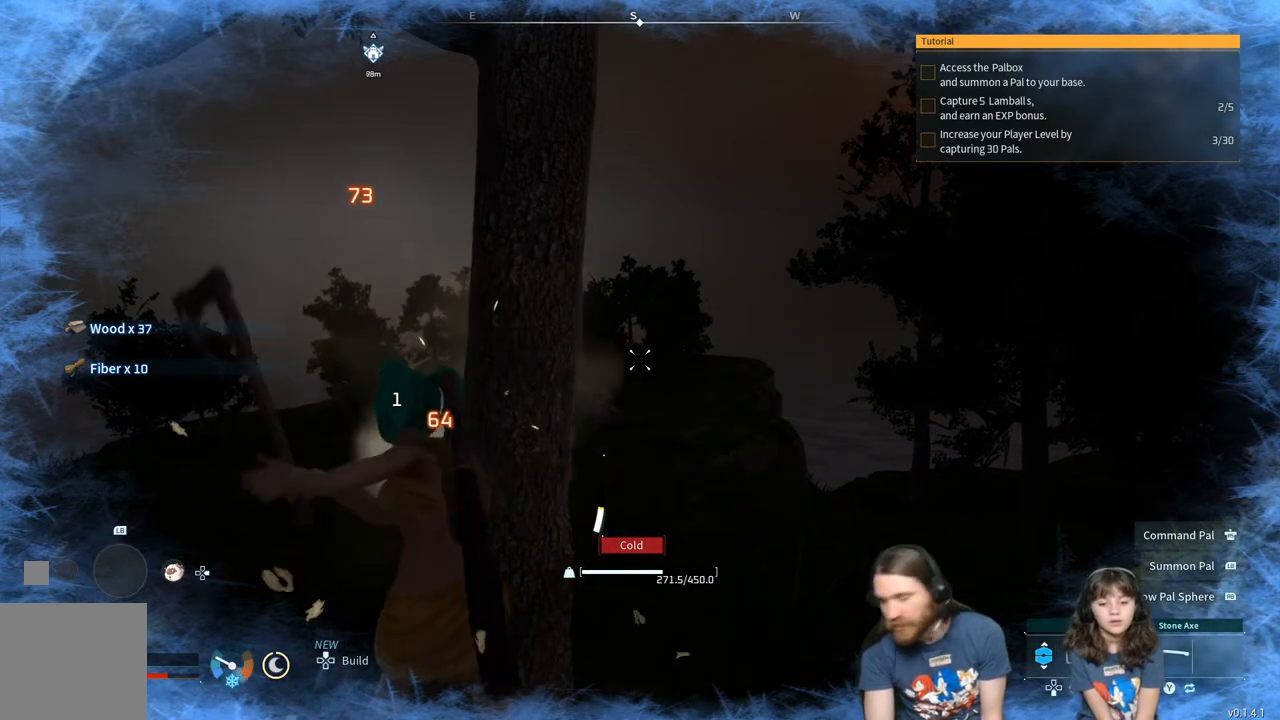
{"buttons": [], "left_stick": "center", "right_stick": "center", "events": [[83, "R2", "up"]]}
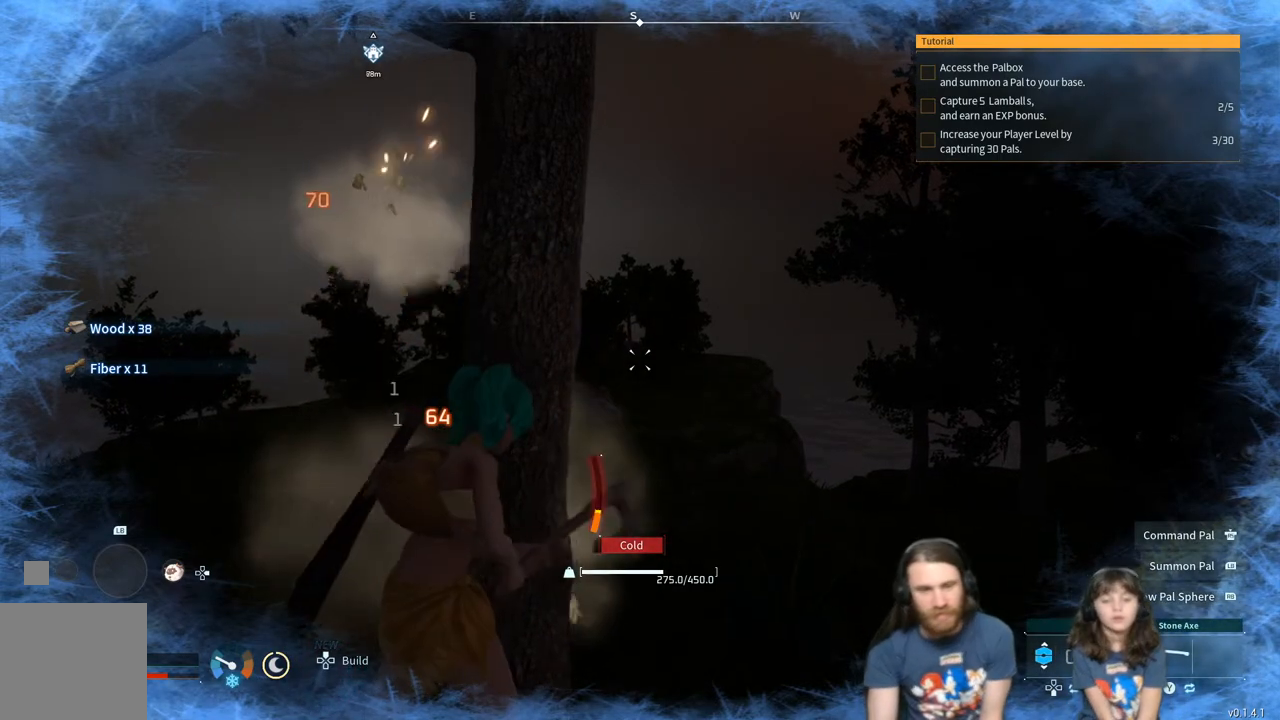
{"buttons": ["R2"], "left_stick": "center", "right_stick": "center", "events": [[167, "R2", "down"]]}
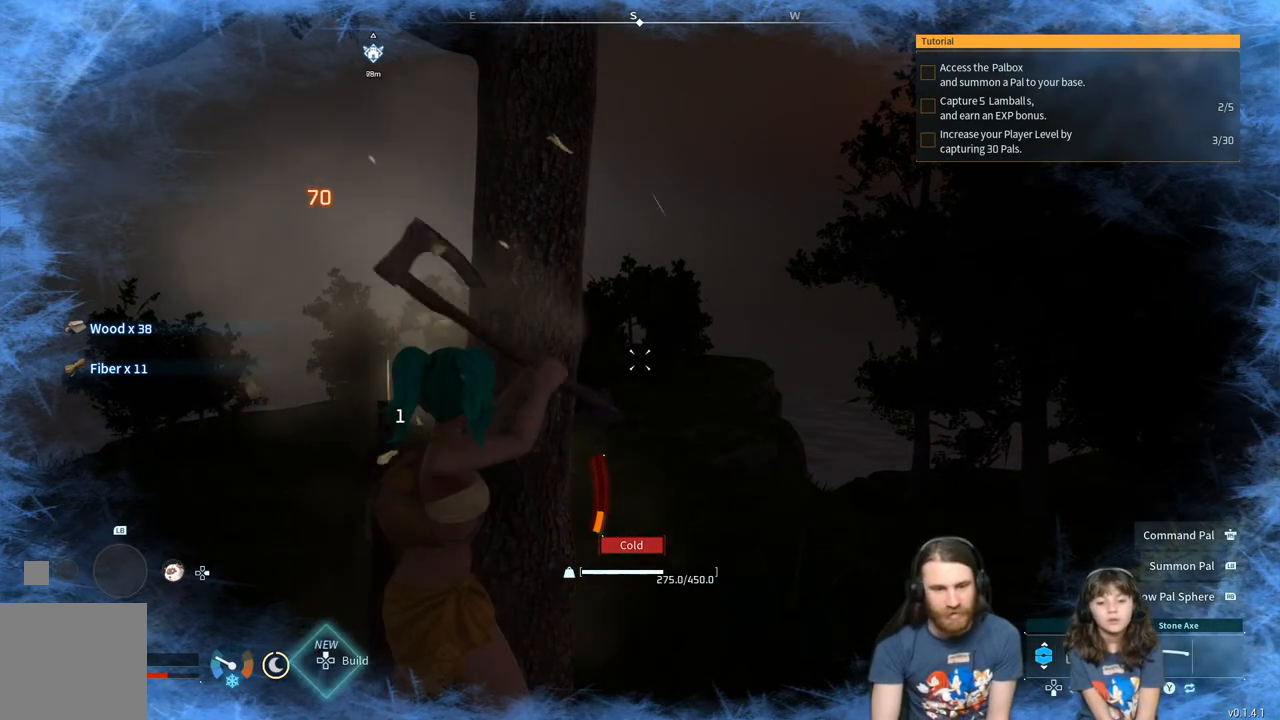
{"buttons": [], "left_stick": "center", "right_stick": "center", "events": [[133, "R2", "up"]]}
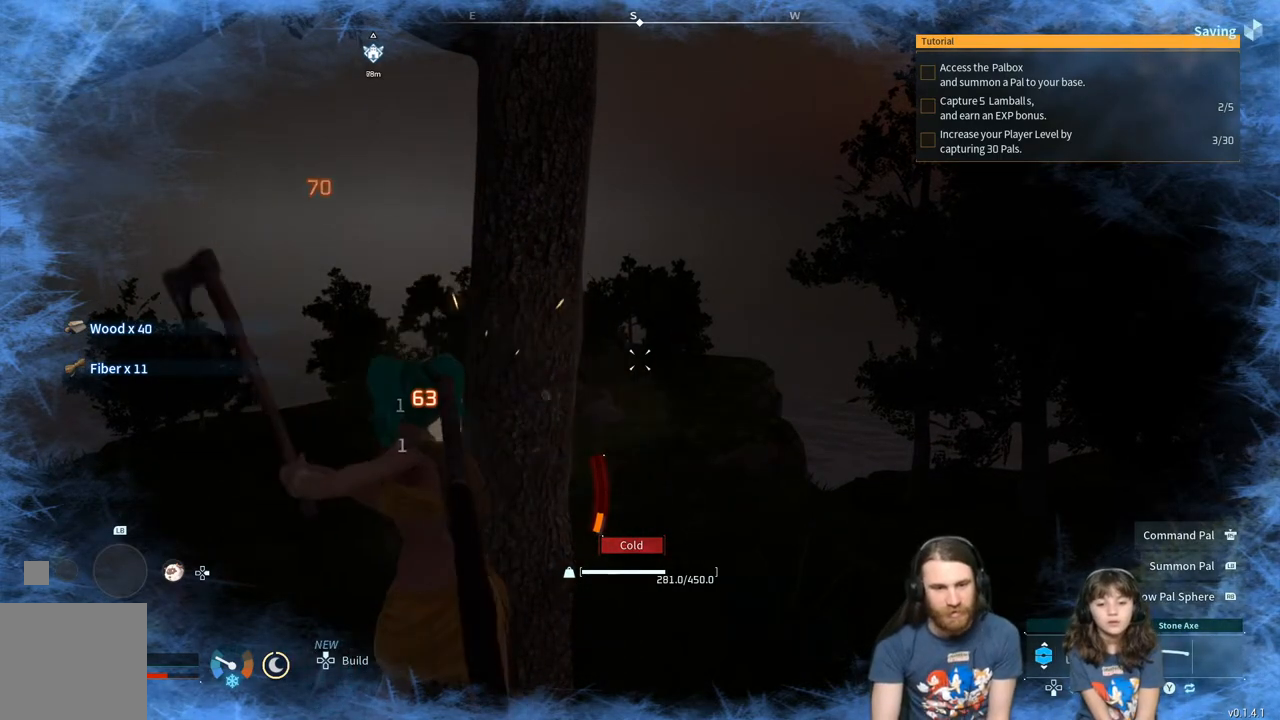
{"buttons": [], "left_stick": "center", "right_stick": "center", "events": []}
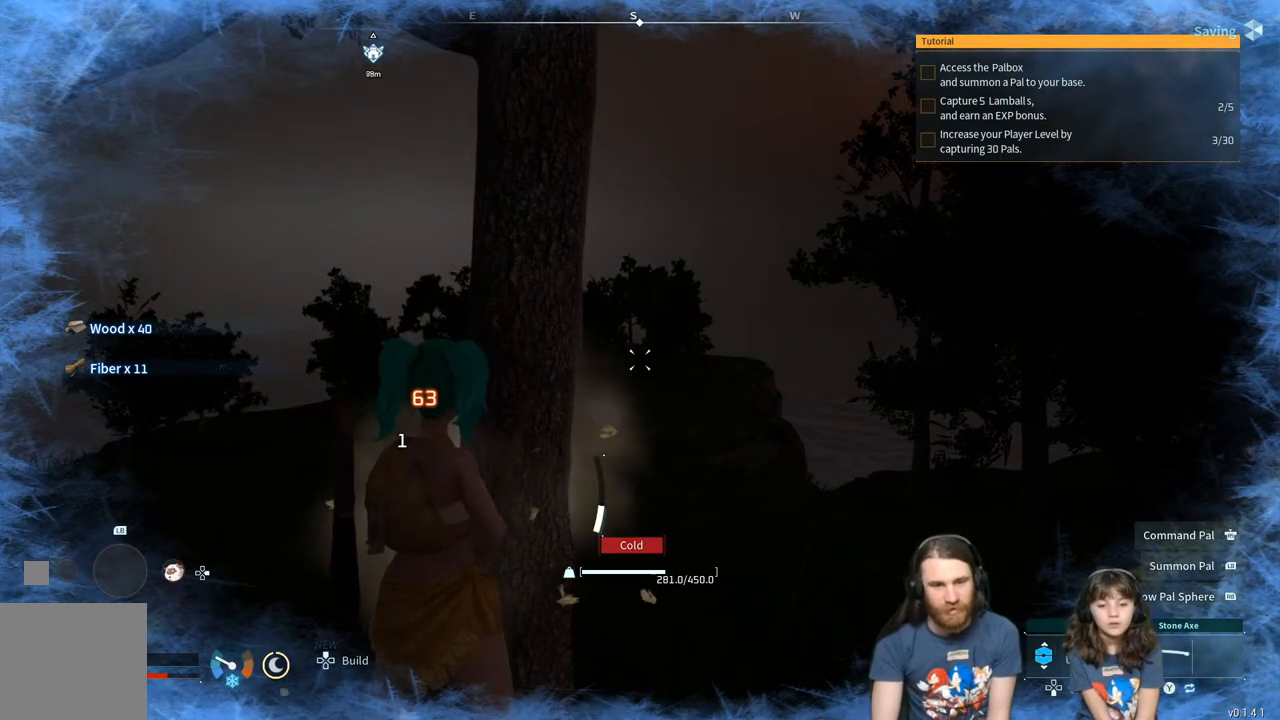
{"buttons": [], "left_stick": "center", "right_stick": "center", "events": []}
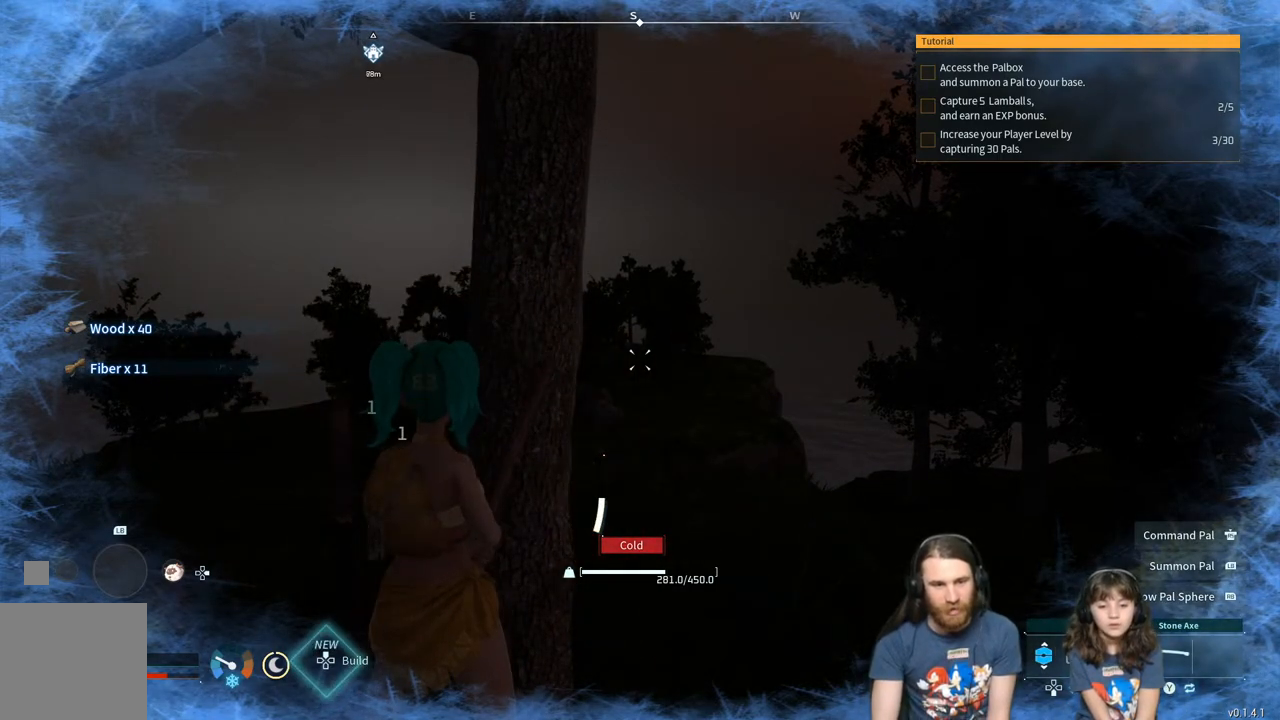
{"buttons": ["R2"], "left_stick": "center", "right_stick": "center", "events": [[150, "R2", "down"]]}
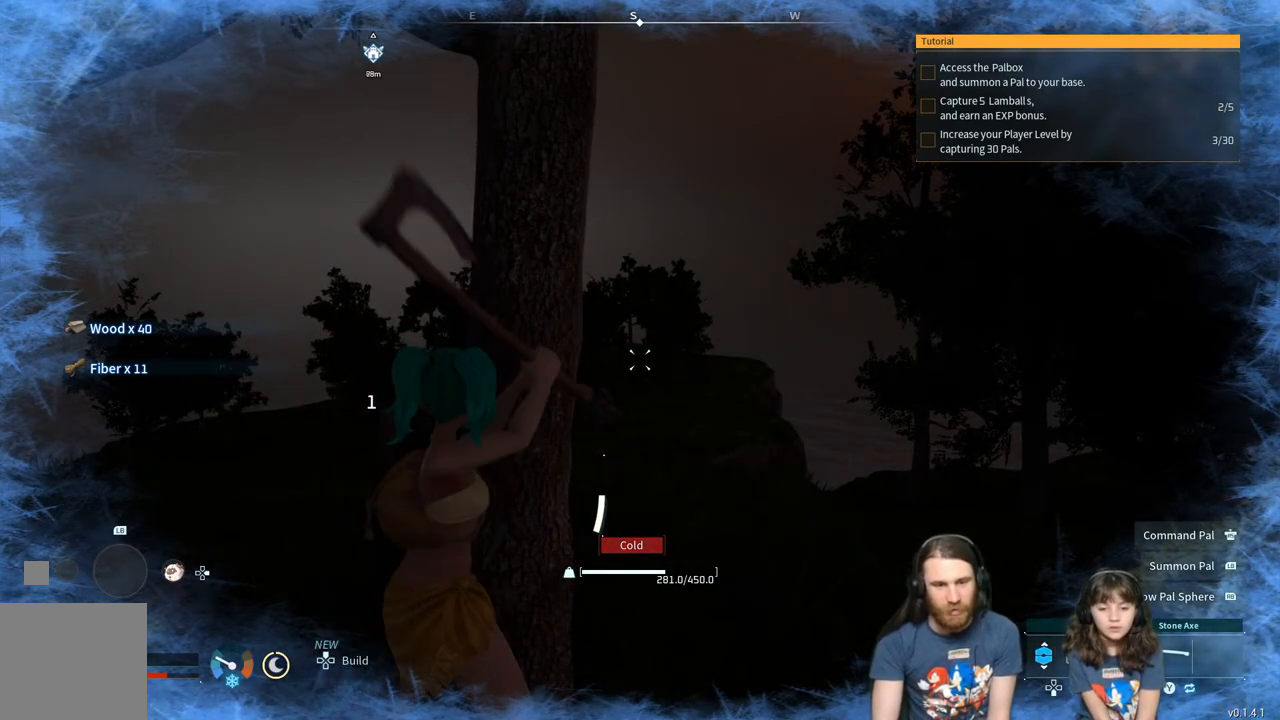
{"buttons": ["R2"], "left_stick": "center", "right_stick": "center", "events": []}
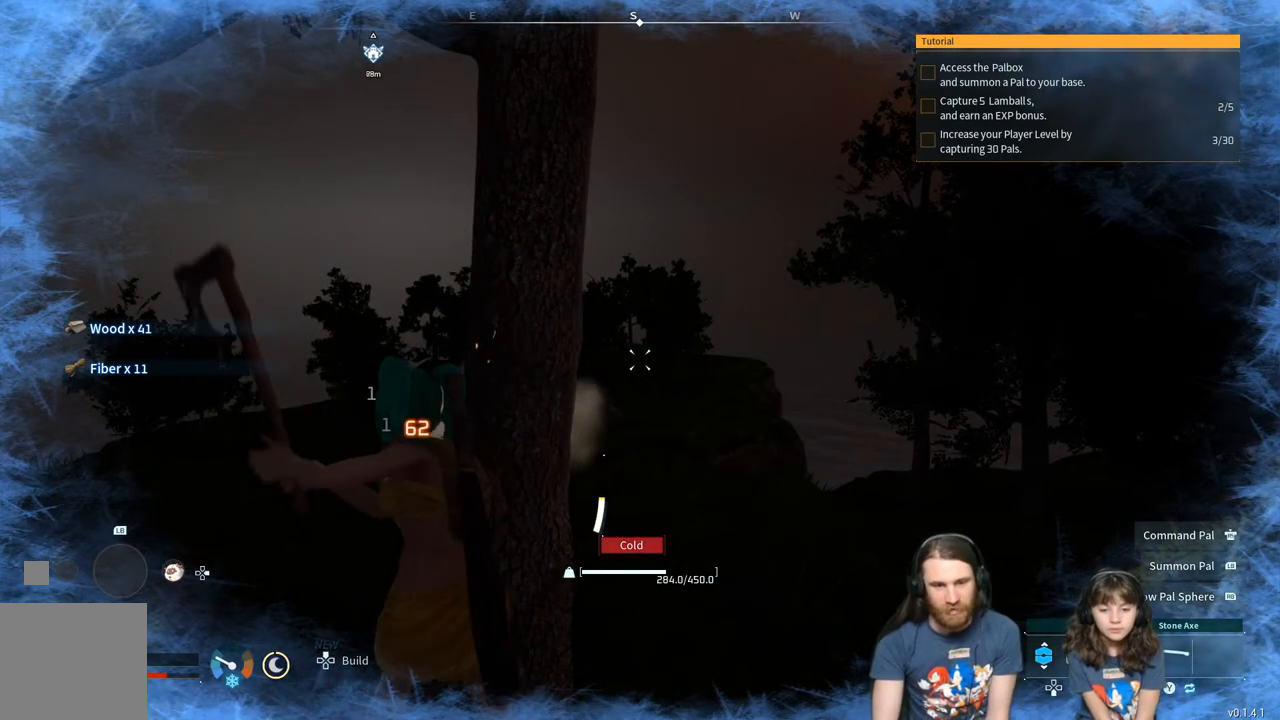
{"buttons": ["R2"], "left_stick": "center", "right_stick": "center", "events": []}
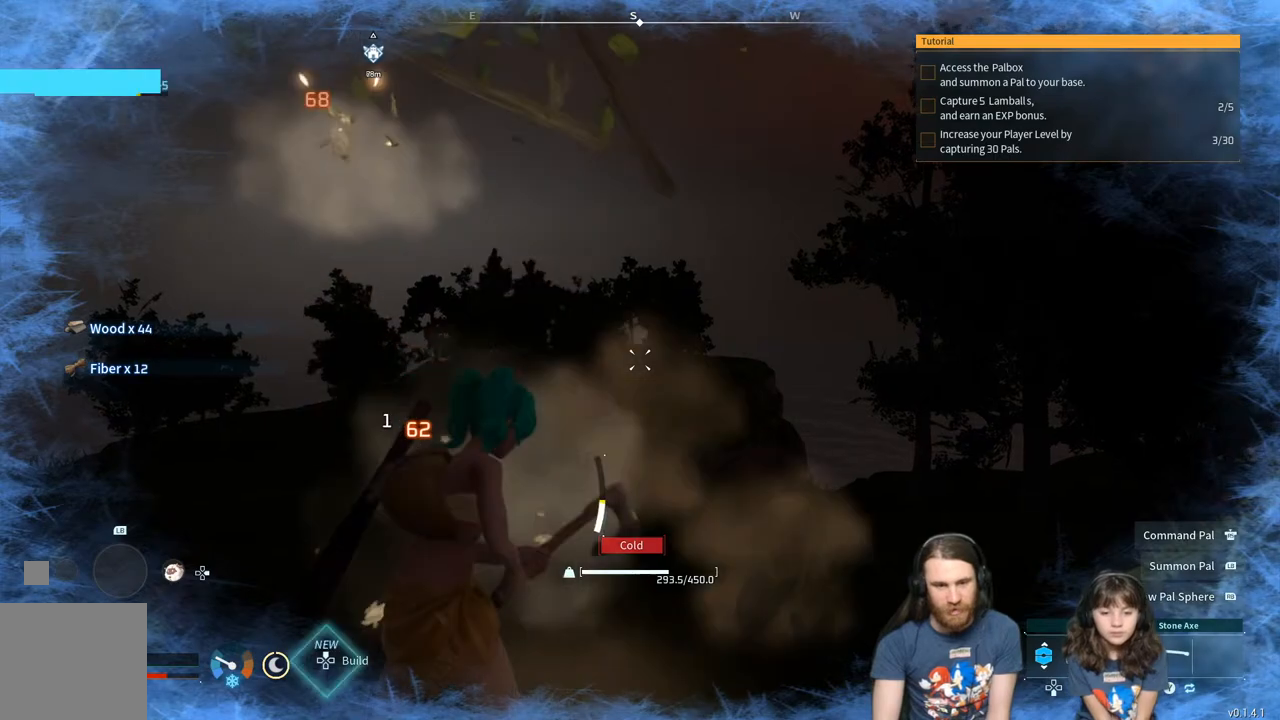
{"buttons": [], "left_stick": "center", "right_stick": "center", "events": [[350, "R2", "up"]]}
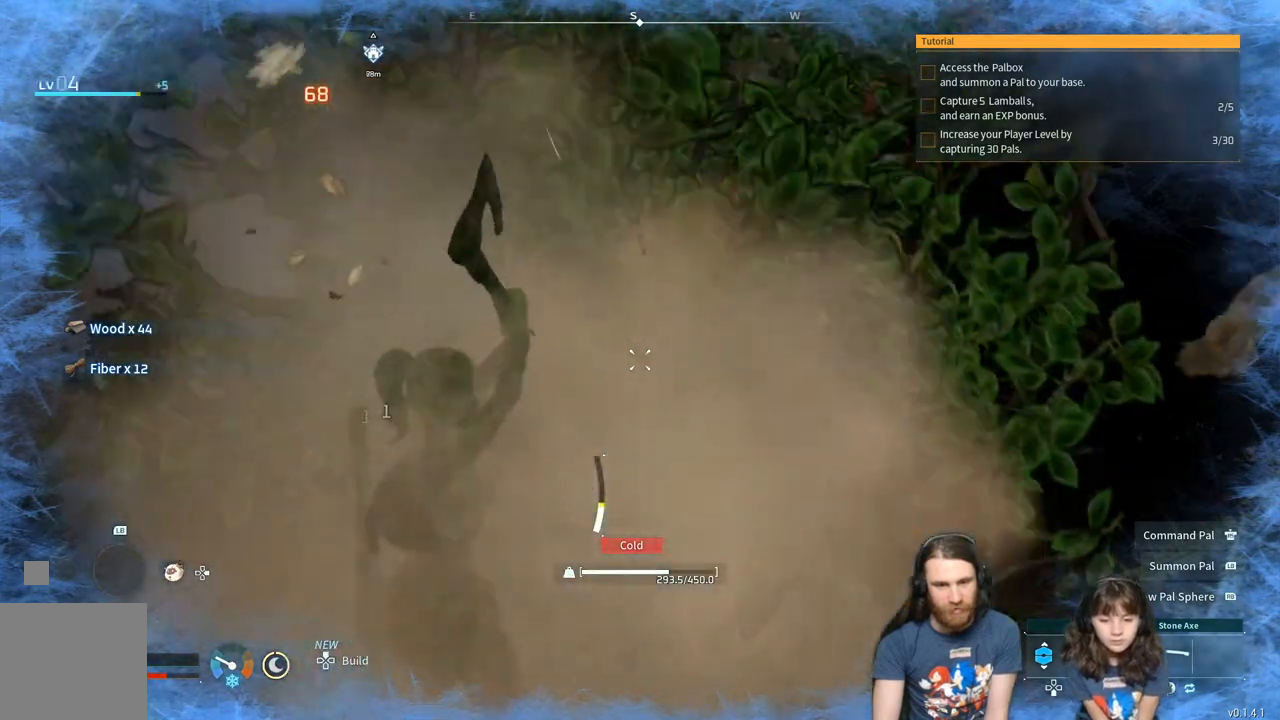
{"buttons": [], "left_stick": "center", "right_stick": "right", "events": [[150, "right_stick", "down-right"], [333, "right_stick", "center"], [450, "right_stick", "right"]]}
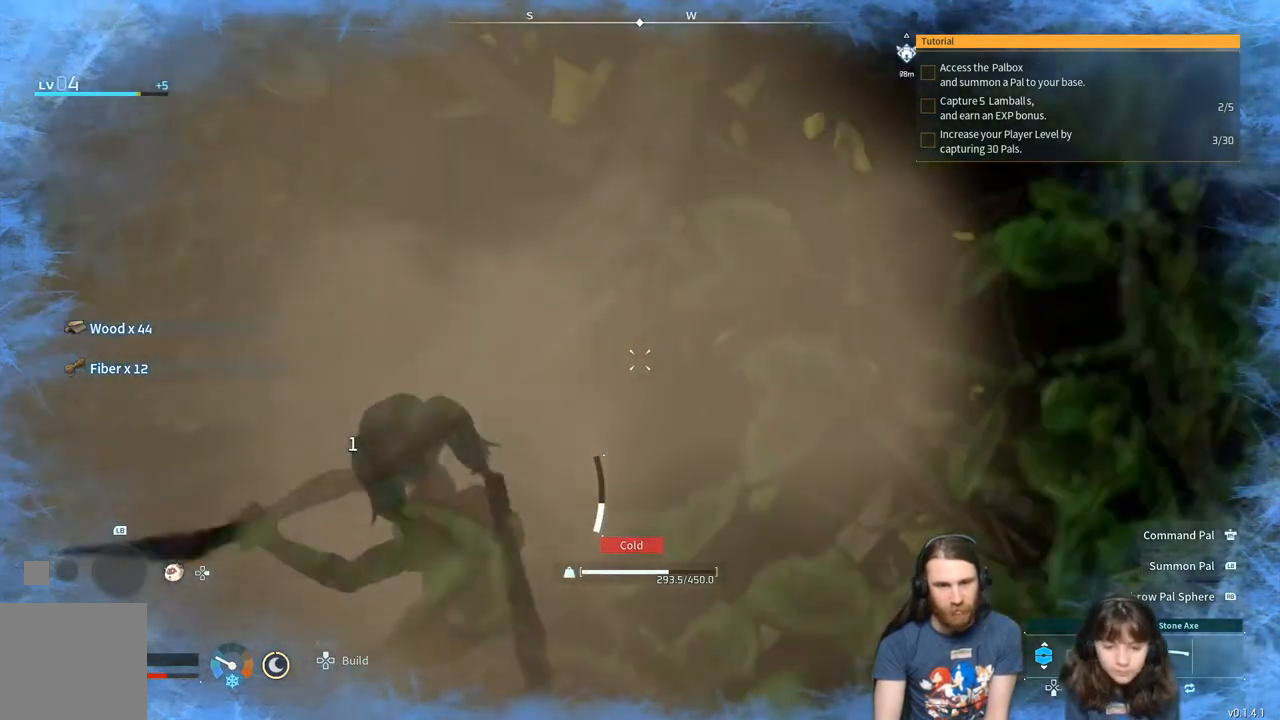
{"buttons": [], "left_stick": "center", "right_stick": "center", "events": [[17, "left_stick", "up"], [50, "right_stick", "center"], [400, "left_stick", "center"]]}
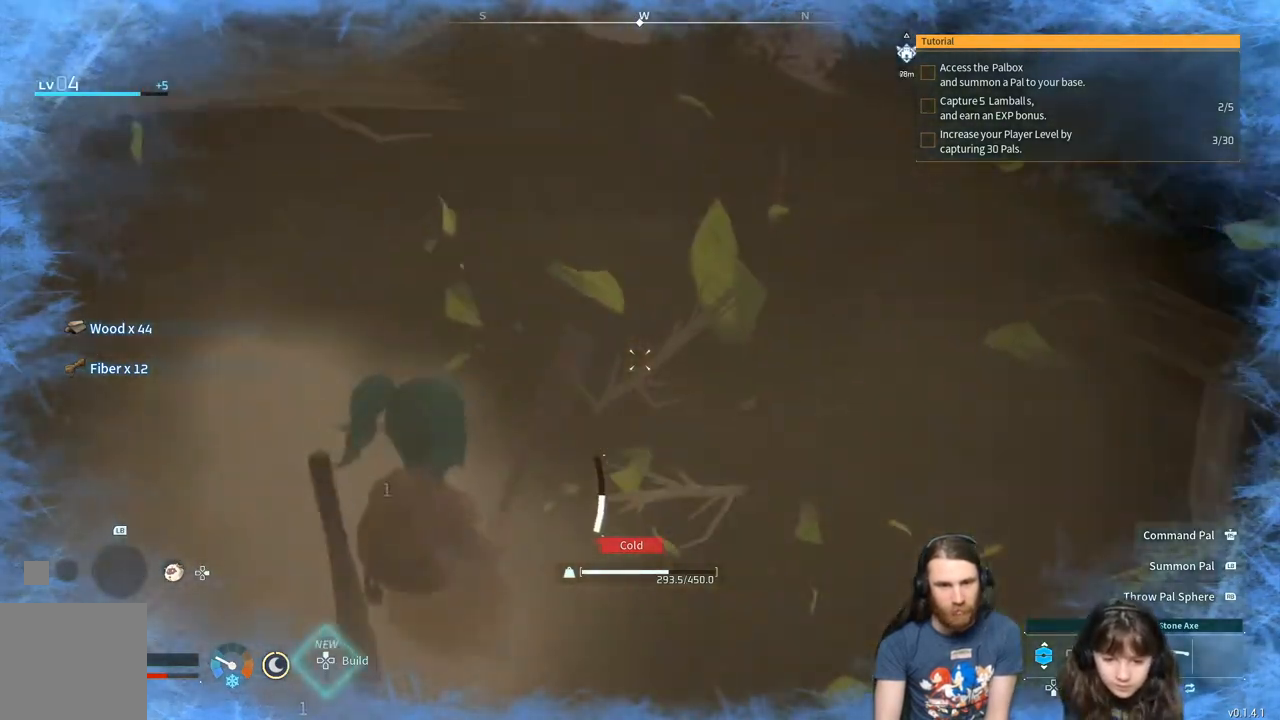
{"buttons": [], "left_stick": "up", "right_stick": "up", "events": [[67, "left_stick", "up"], [183, "right_stick", "right"], [283, "right_stick", "center"], [450, "right_stick", "up"]]}
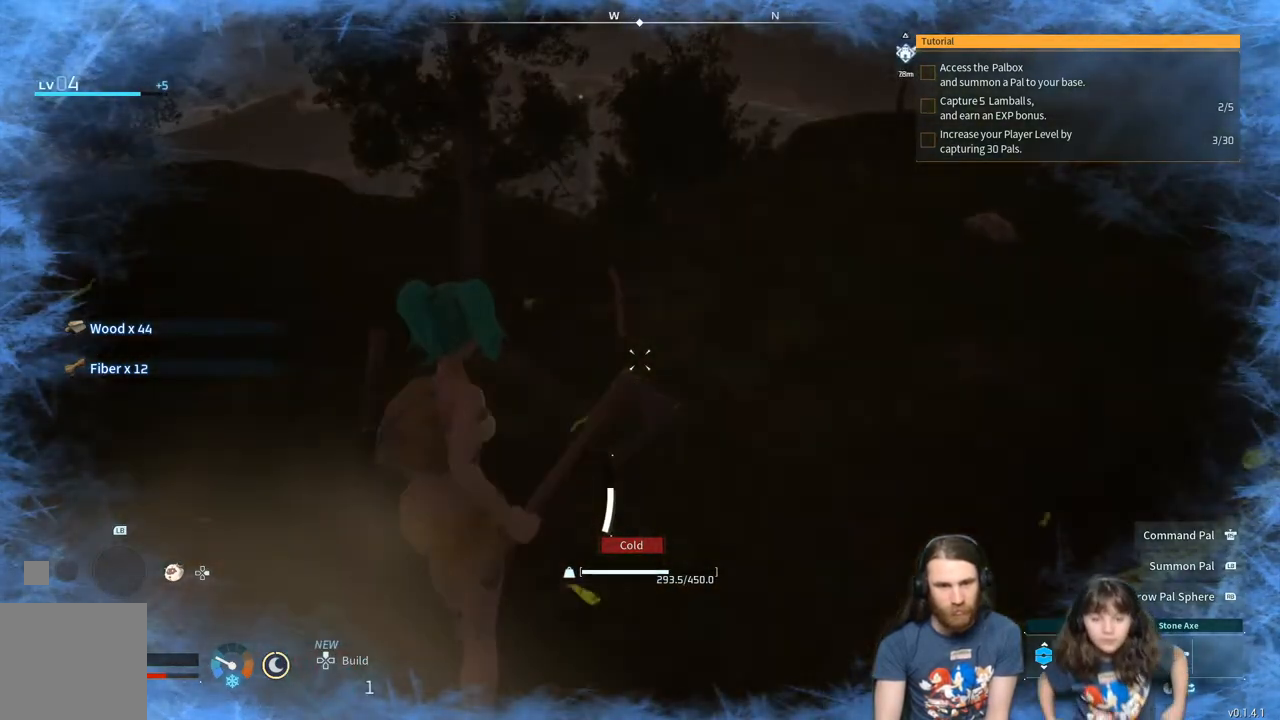
{"buttons": [], "left_stick": "up", "right_stick": "left", "events": [[67, "right_stick", "center"], [83, "left_stick", "center"], [250, "left_stick", "up"], [400, "right_stick", "left"]]}
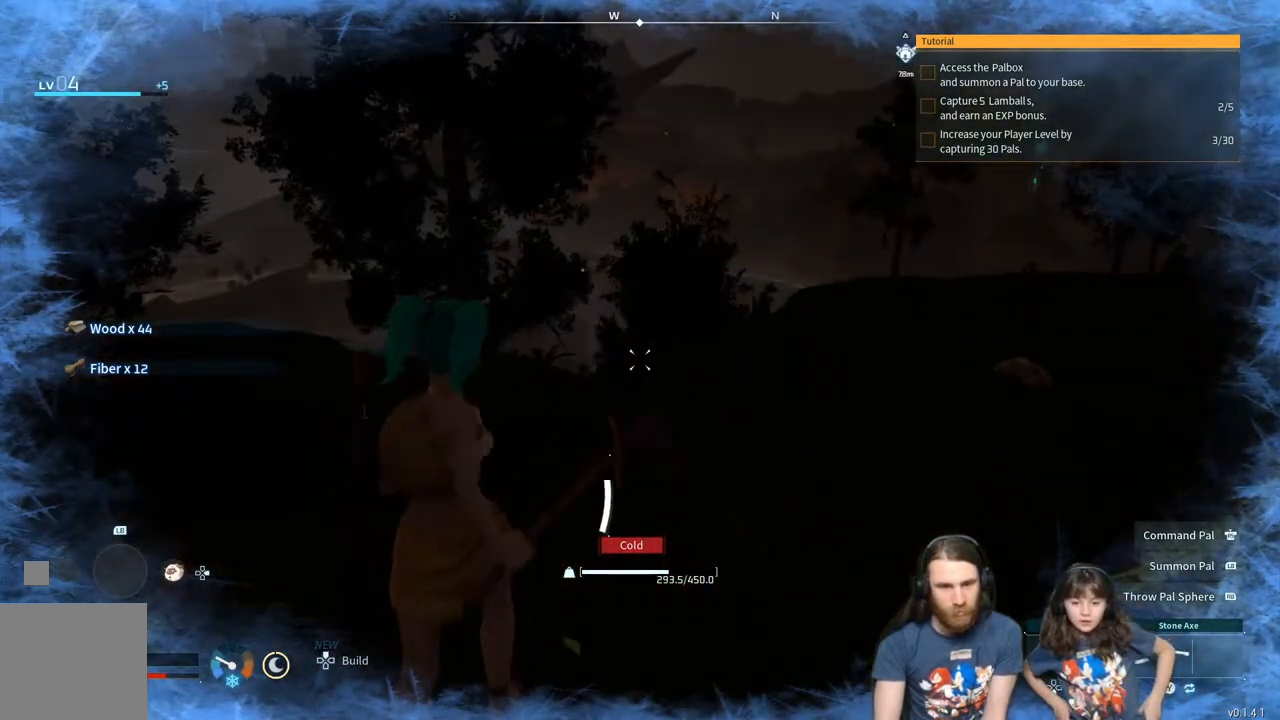
{"buttons": [], "left_stick": "up", "right_stick": "left", "events": [[17, "right_stick", "center"], [450, "right_stick", "left"]]}
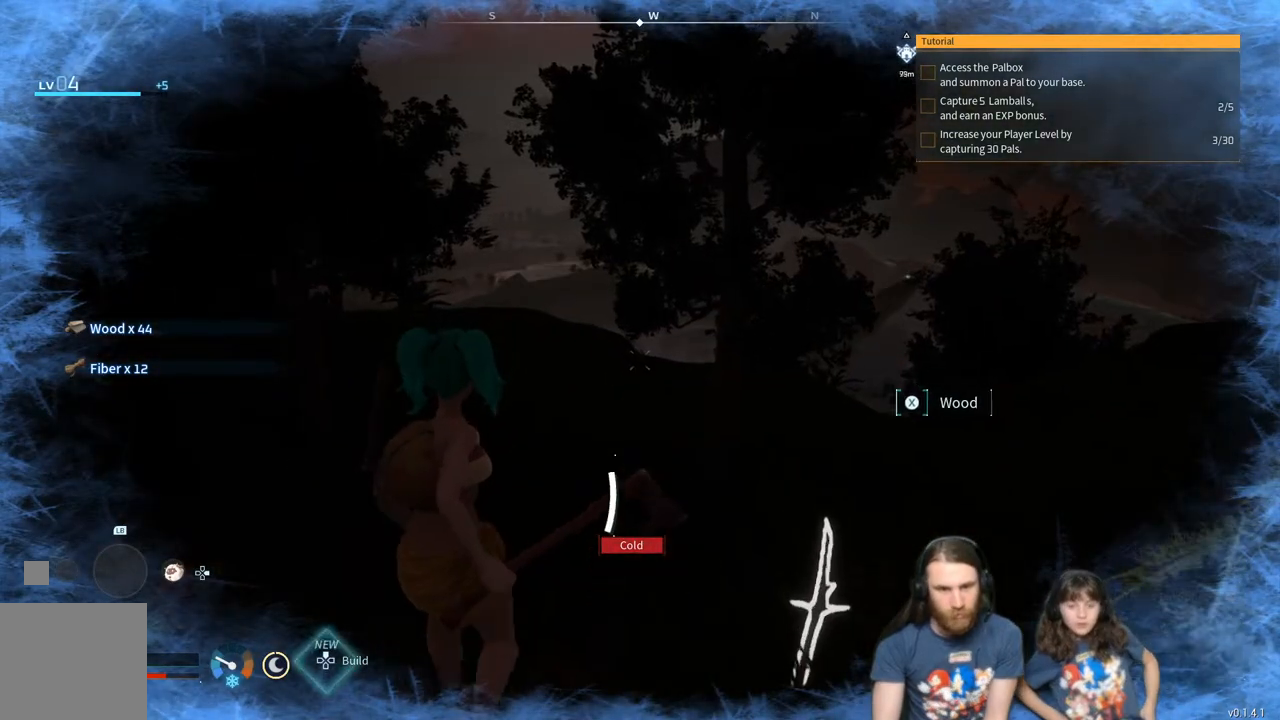
{"buttons": [], "left_stick": "down", "right_stick": "center", "events": [[100, "right_stick", "center"], [167, "left_stick", "right"], [217, "left_stick", "down-right"], [367, "left_stick", "down"], [367, "right_stick", "right"], [417, "right_stick", "center"]]}
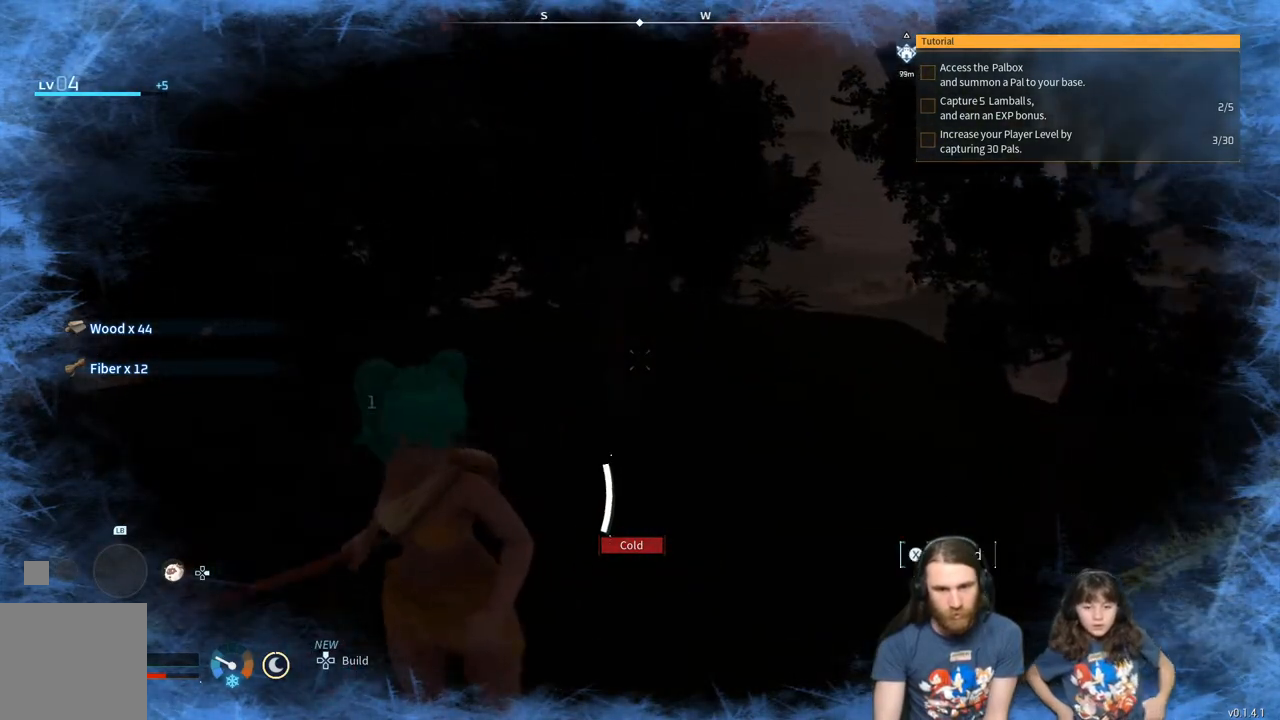
{"buttons": [], "left_stick": "up", "right_stick": "center", "events": [[50, "left_stick", "down-right"], [133, "X", "down"], [150, "left_stick", "center"], [250, "X", "up"], [367, "left_stick", "up"]]}
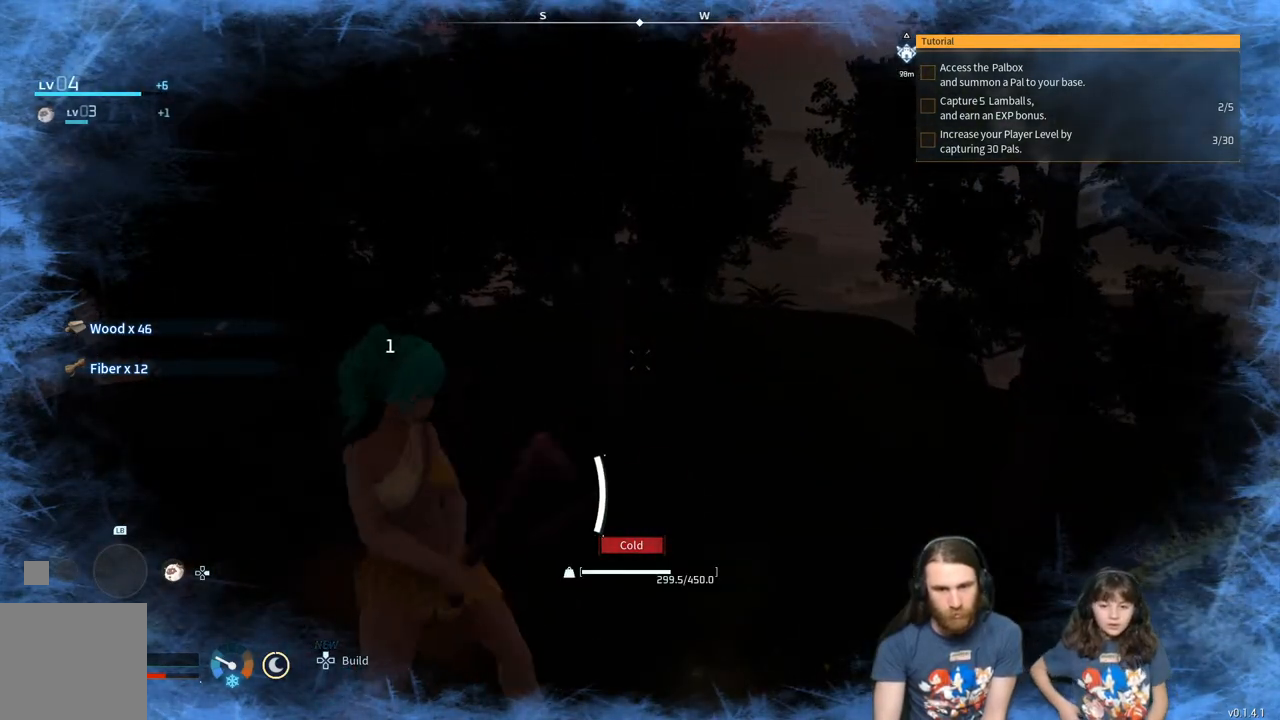
{"buttons": [], "left_stick": "up-left", "right_stick": "center", "events": [[33, "left_stick", "up-left"]]}
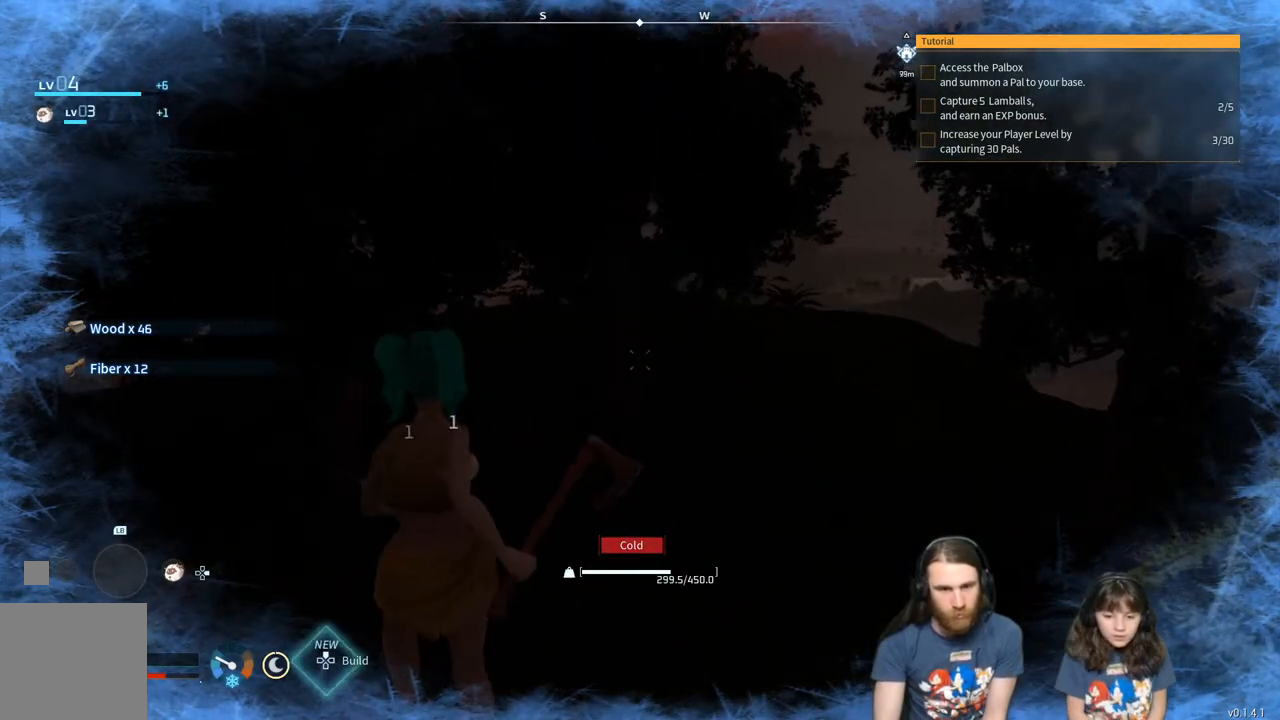
{"buttons": [], "left_stick": "center", "right_stick": "center", "events": [[33, "right_stick", "left"], [333, "right_stick", "center"], [367, "left_stick", "center"]]}
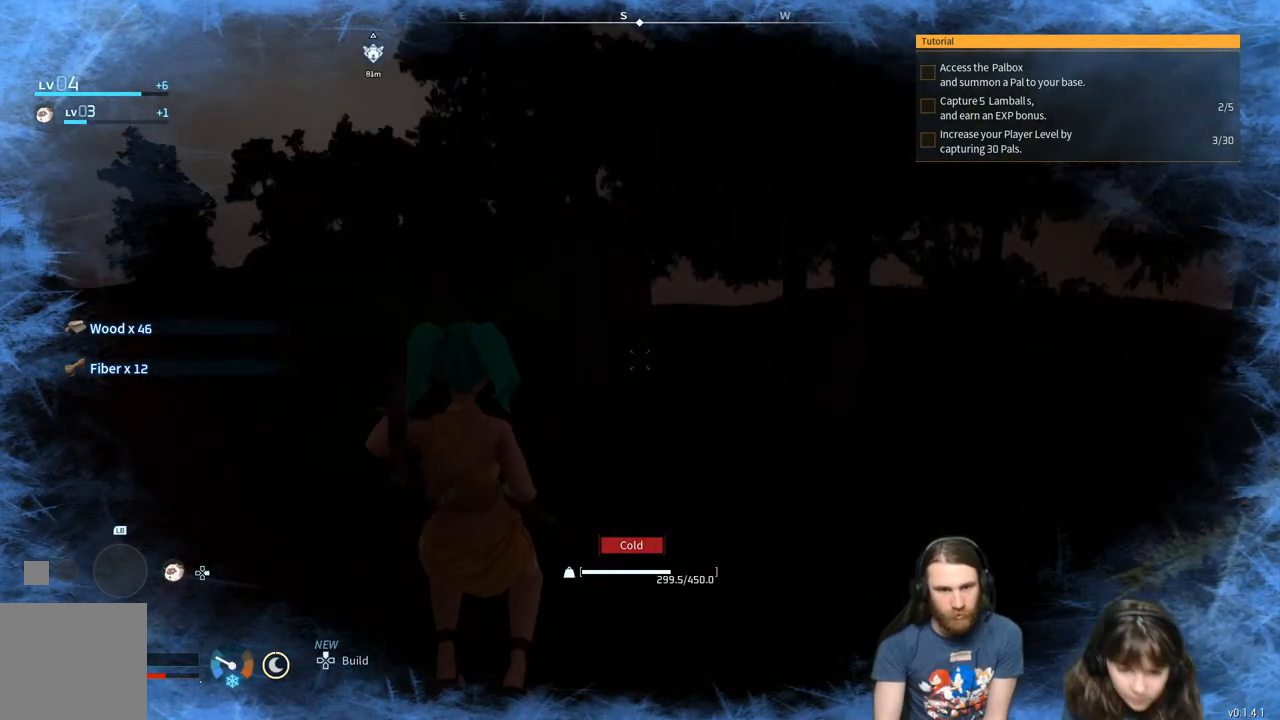
{"buttons": [], "left_stick": "center", "right_stick": "center", "events": [[250, "right_stick", "up-right"], [417, "right_stick", "center"]]}
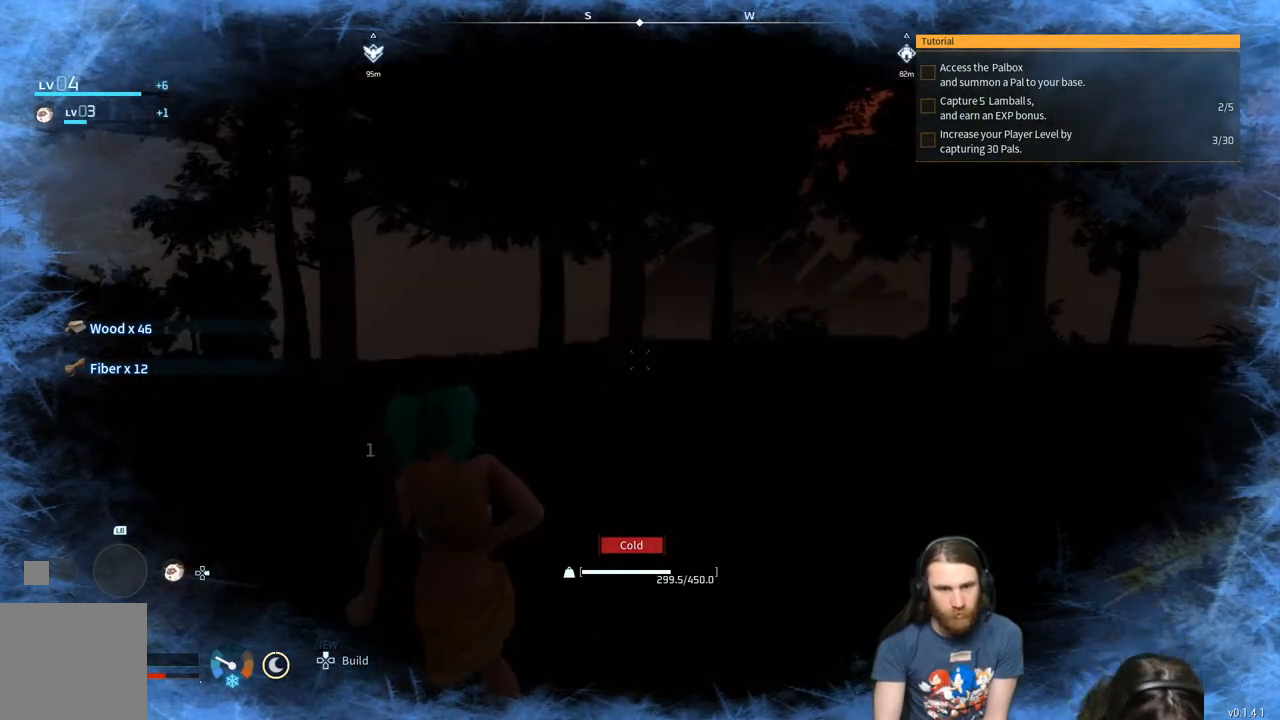
{"buttons": [], "left_stick": "up", "right_stick": "center", "events": [[50, "left_stick", "up"], [300, "right_stick", "right"], [400, "right_stick", "center"]]}
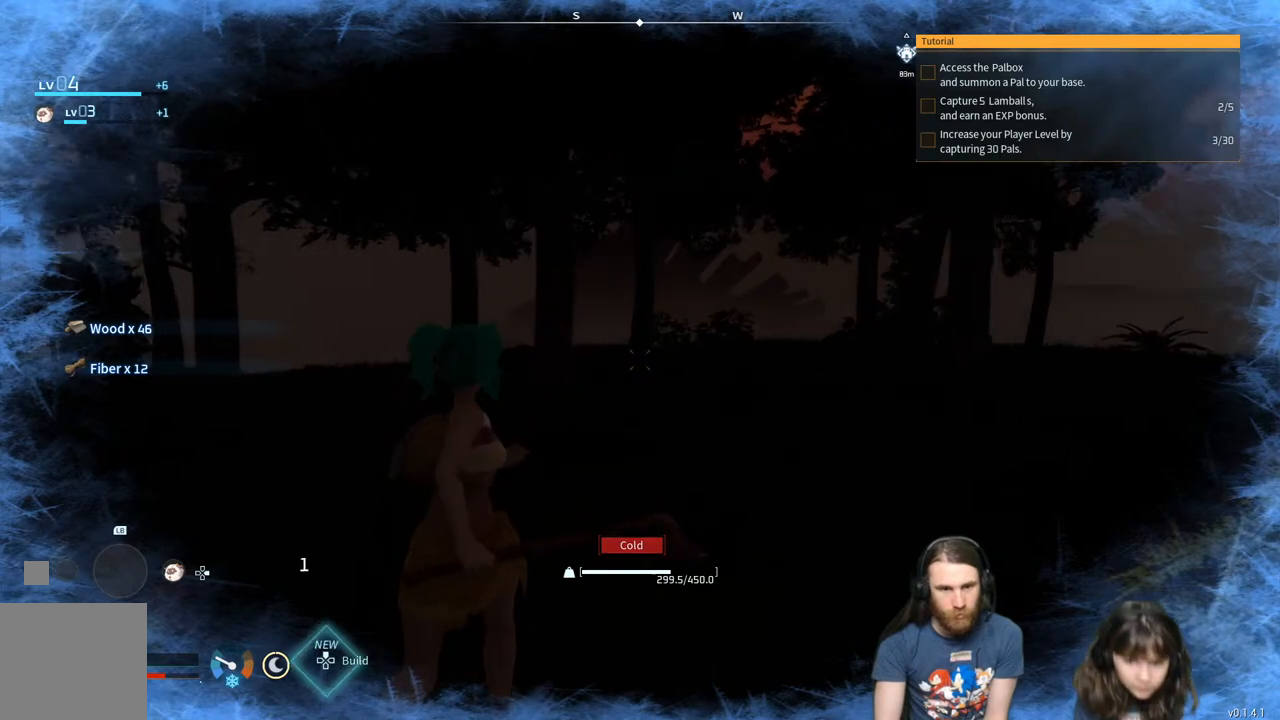
{"buttons": [], "left_stick": "up", "right_stick": "center", "events": [[50, "right_stick", "right"], [150, "right_stick", "center"]]}
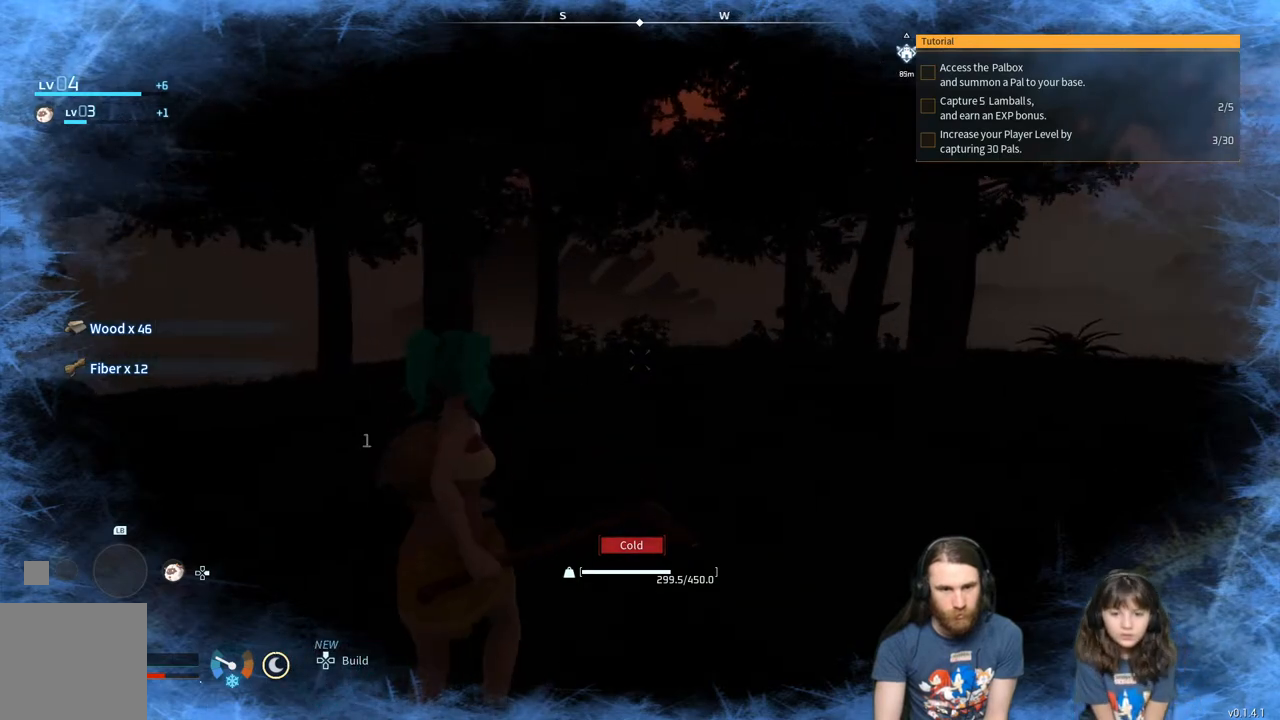
{"buttons": [], "left_stick": "up-left", "right_stick": "center", "events": [[333, "left_stick", "up-left"]]}
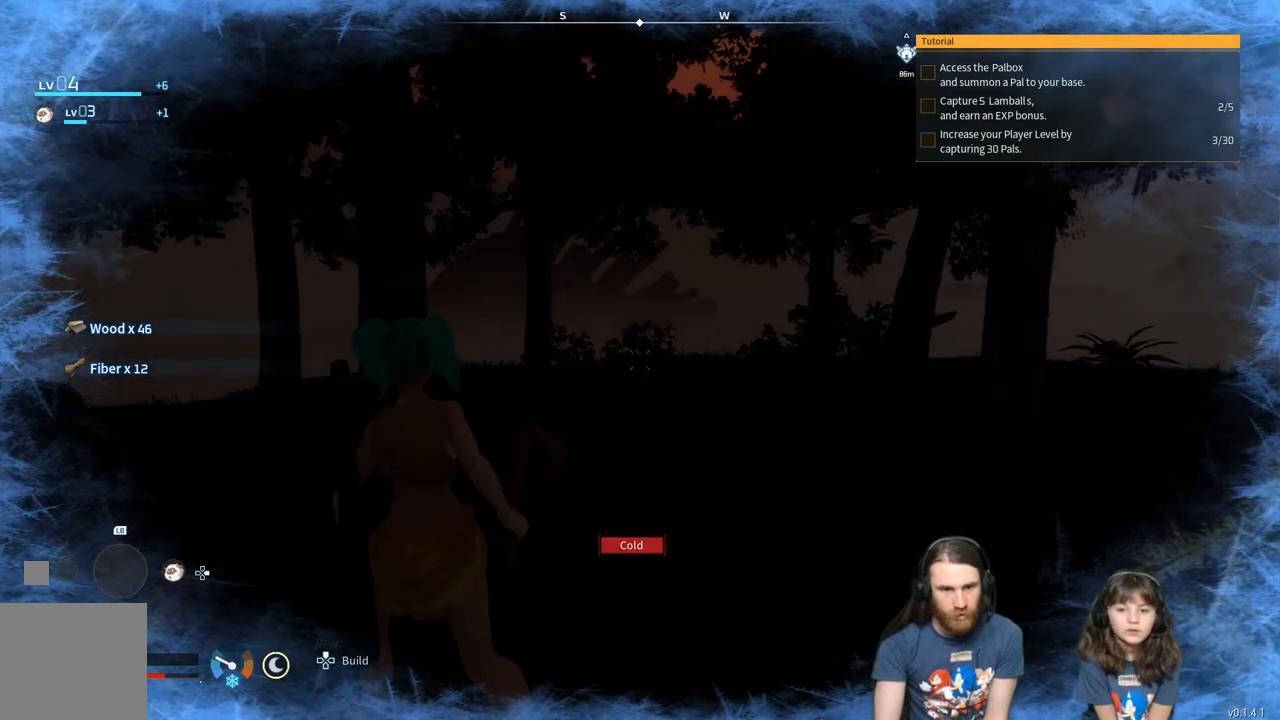
{"buttons": [], "left_stick": "up", "right_stick": "center", "events": [[33, "right_stick", "left"], [150, "right_stick", "center"], [400, "left_stick", "up"]]}
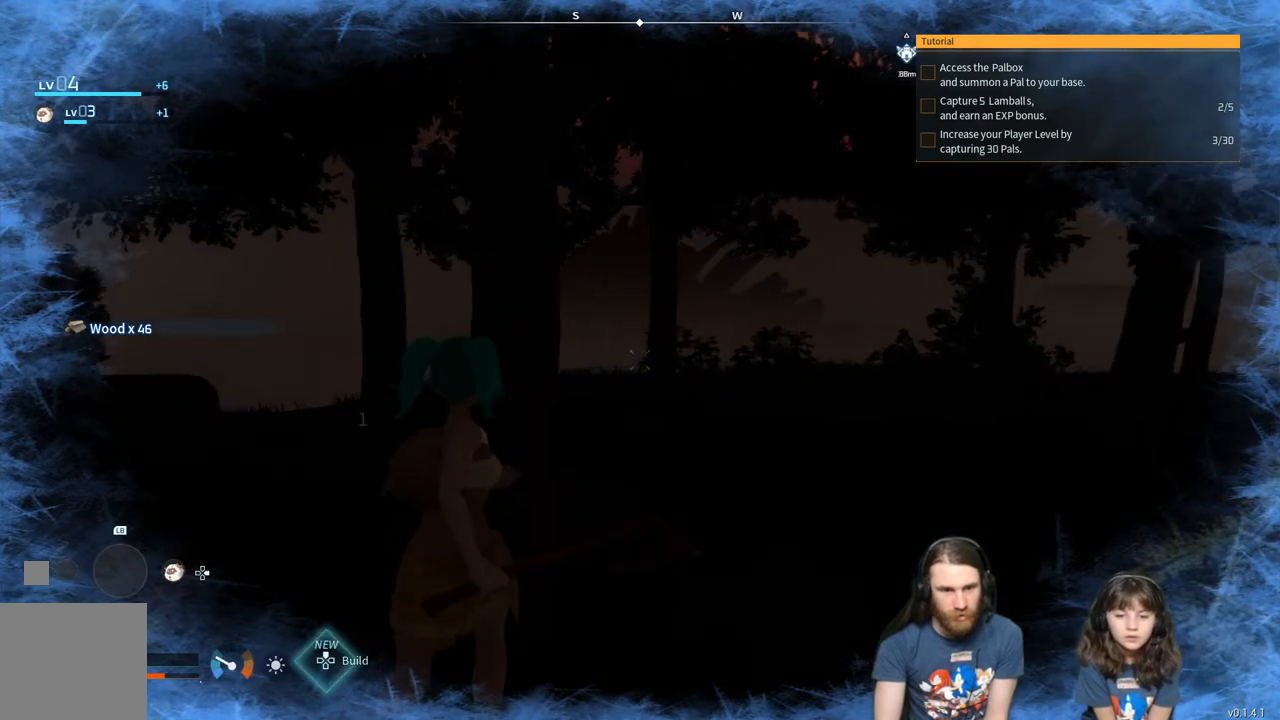
{"buttons": [], "left_stick": "up-left", "right_stick": "center", "events": [[33, "left_stick", "center"], [367, "left_stick", "up-left"]]}
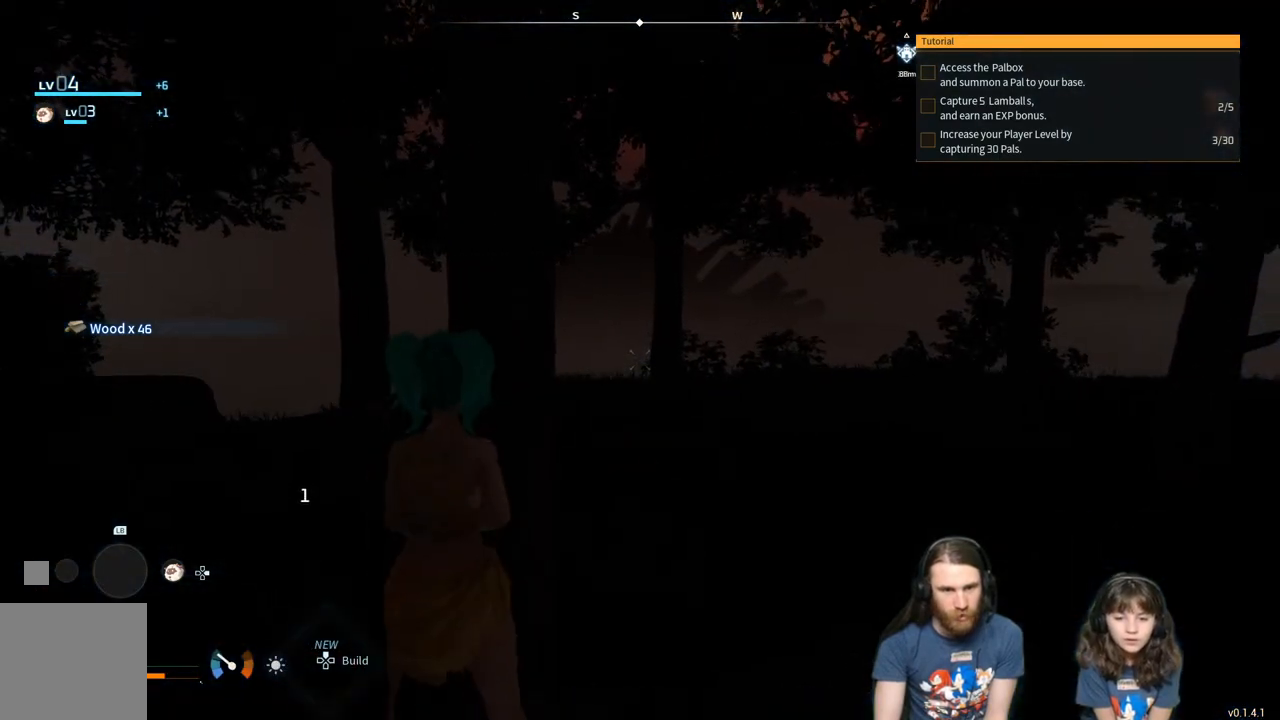
{"buttons": ["R2"], "left_stick": "center", "right_stick": "center", "events": [[100, "left_stick", "center"], [133, "R2", "down"]]}
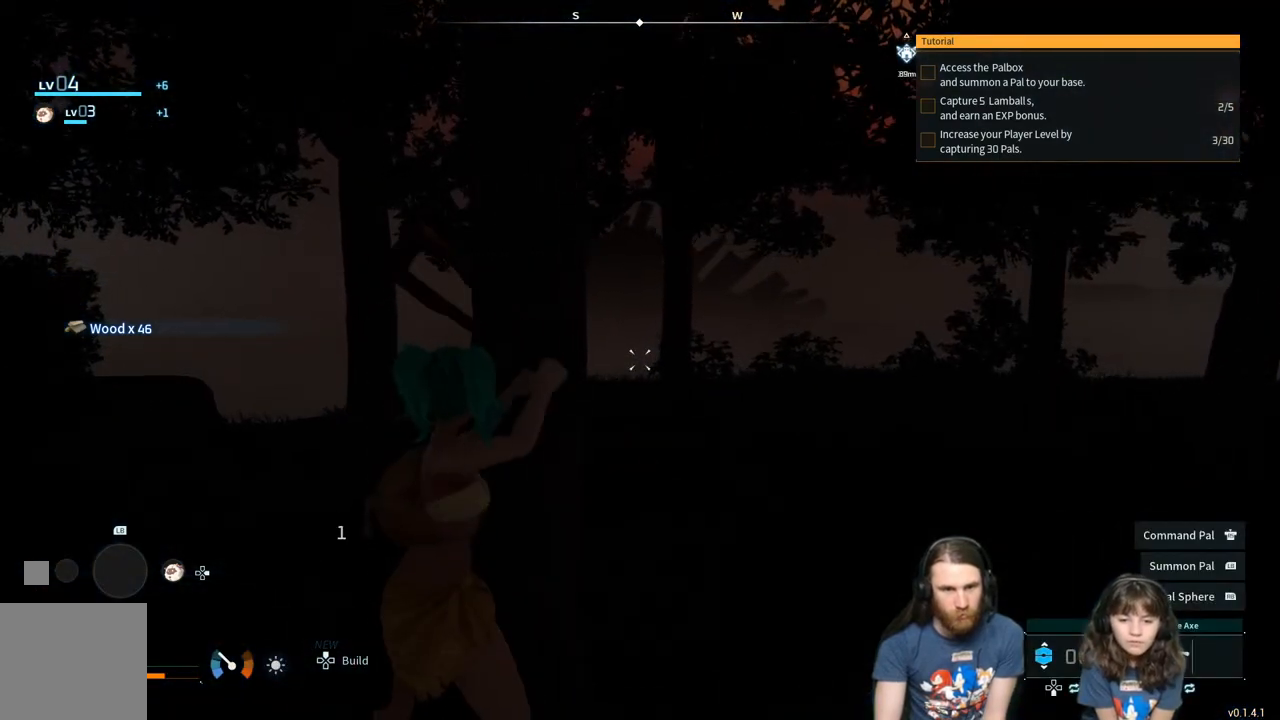
{"buttons": ["R2"], "left_stick": "center", "right_stick": "center", "events": []}
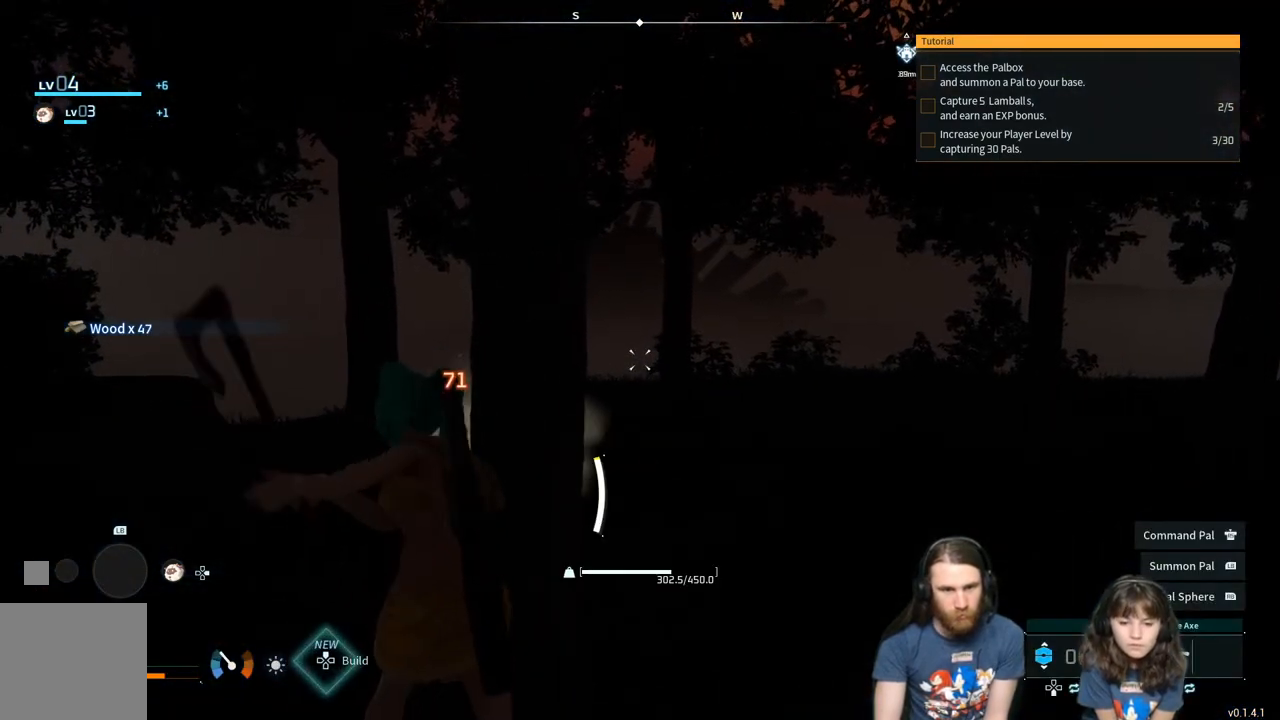
{"buttons": ["R2"], "left_stick": "center", "right_stick": "center", "events": []}
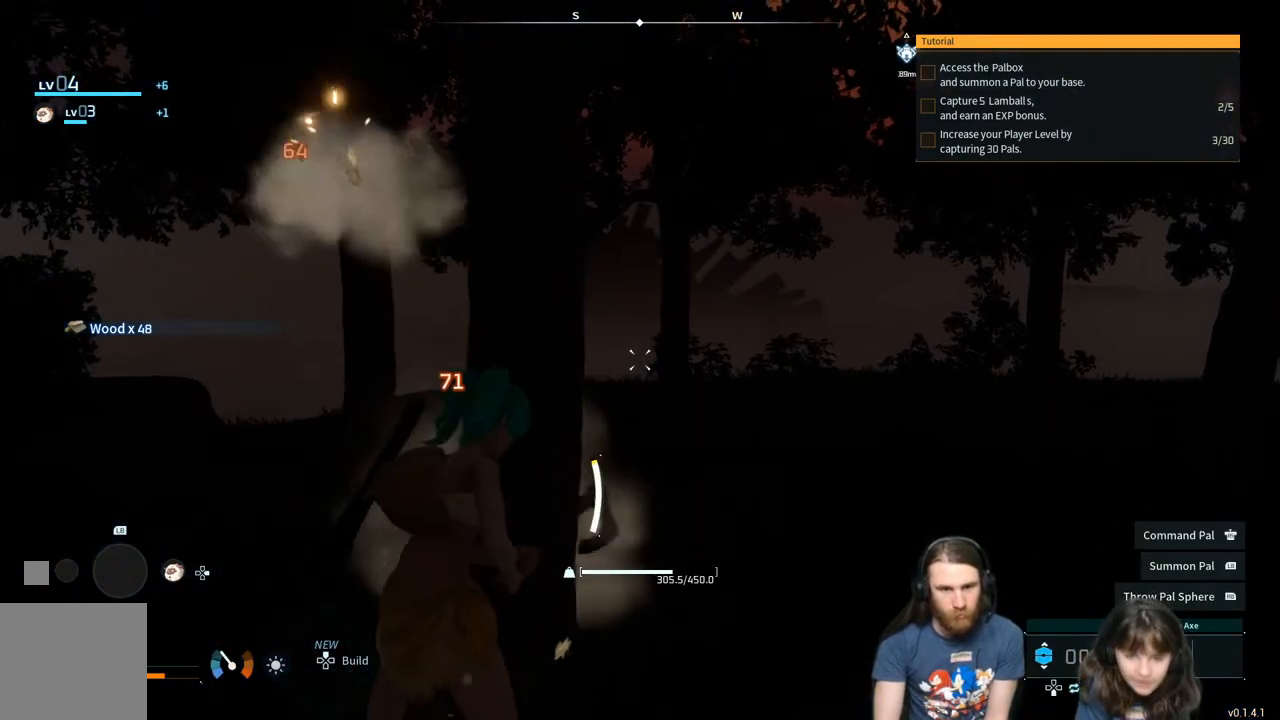
{"buttons": ["R2"], "left_stick": "center", "right_stick": "right", "events": [[100, "right_stick", "right"], [150, "right_stick", "center"], [433, "right_stick", "right"]]}
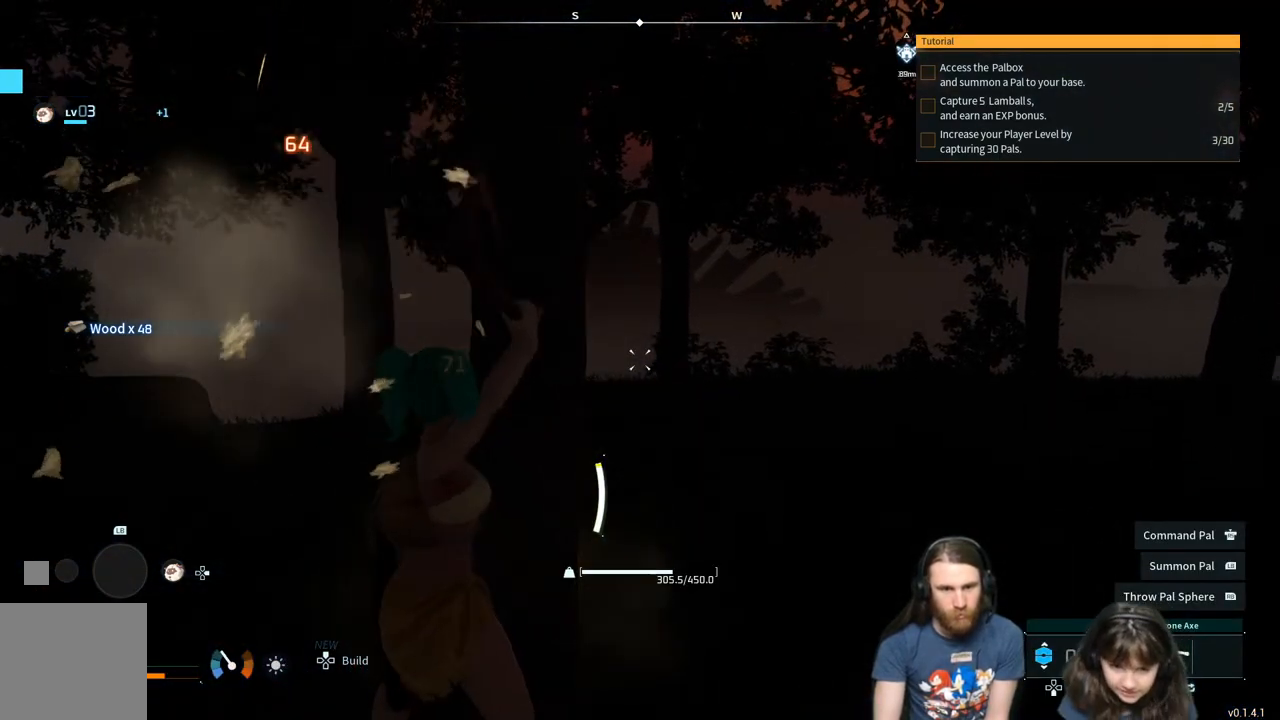
{"buttons": ["R2"], "left_stick": "center", "right_stick": "center", "events": [[17, "right_stick", "center"]]}